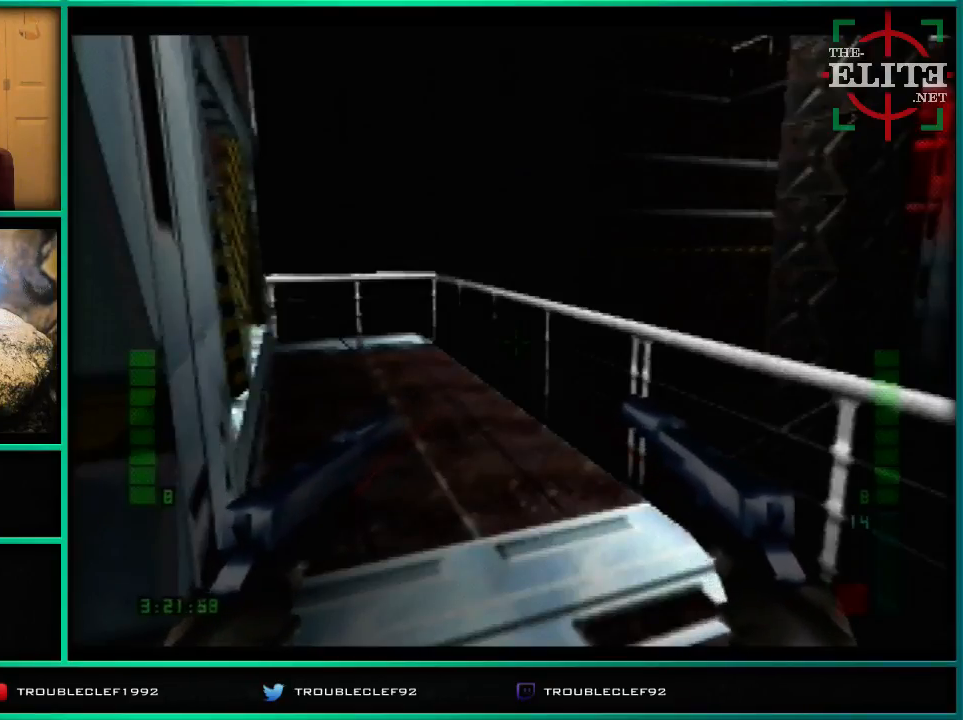
Gameplay with a controller (Nintendo layout); each line is a JSON object with the inputs held at the frame after it. "events" lists button and stick changes between this image and that frame as [ms after this image, input, new state], when the widget could be followed in between. Not read: L1 L3 R1 R3.
{"buttons": [], "left_stick": "left", "events": [[100, "left_stick", "right"], [400, "left_stick", "center"], [500, "left_stick", "left"]]}
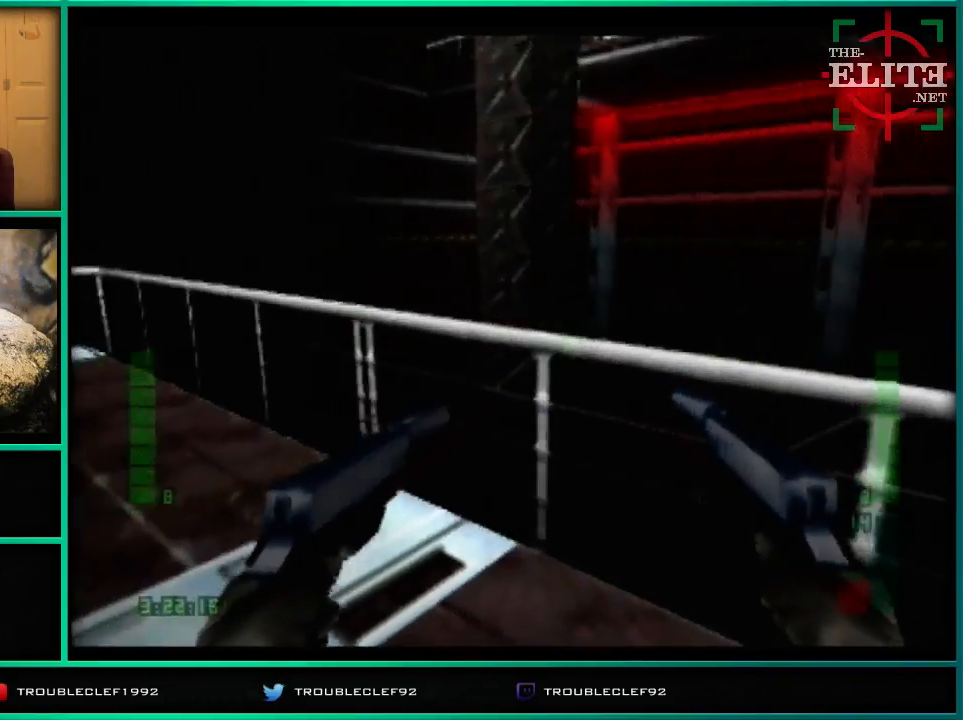
{"buttons": ["C_RIGHT", "C_UP"], "left_stick": "center", "events": [[67, "C_RIGHT", "down"], [67, "C_UP", "down"], [400, "C_RIGHT", "up"], [467, "C_RIGHT", "down"], [467, "left_stick", "center"]]}
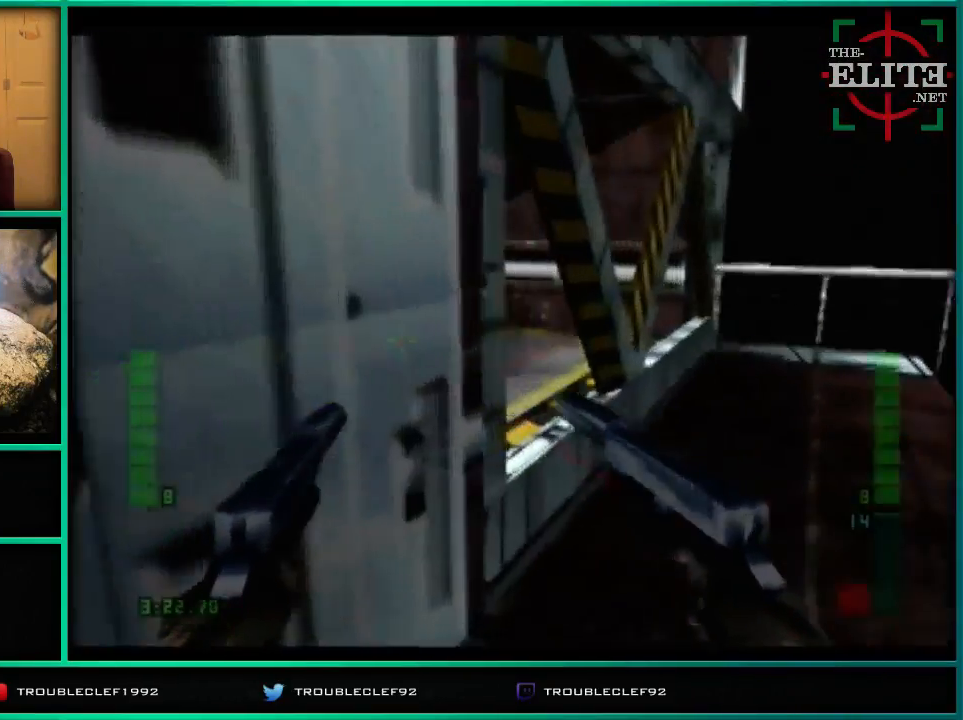
{"buttons": [], "left_stick": "center", "events": [[200, "C_RIGHT", "up"], [267, "C_UP", "up"], [267, "left_stick", "down-left"], [500, "left_stick", "center"]]}
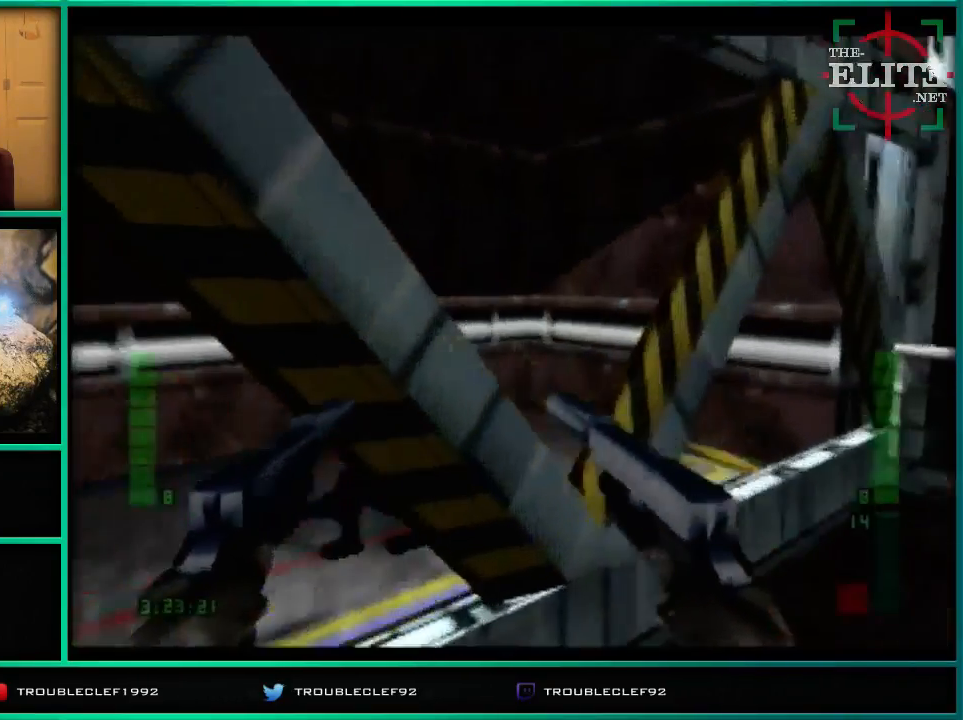
{"buttons": [], "left_stick": "left", "events": [[267, "left_stick", "left"]]}
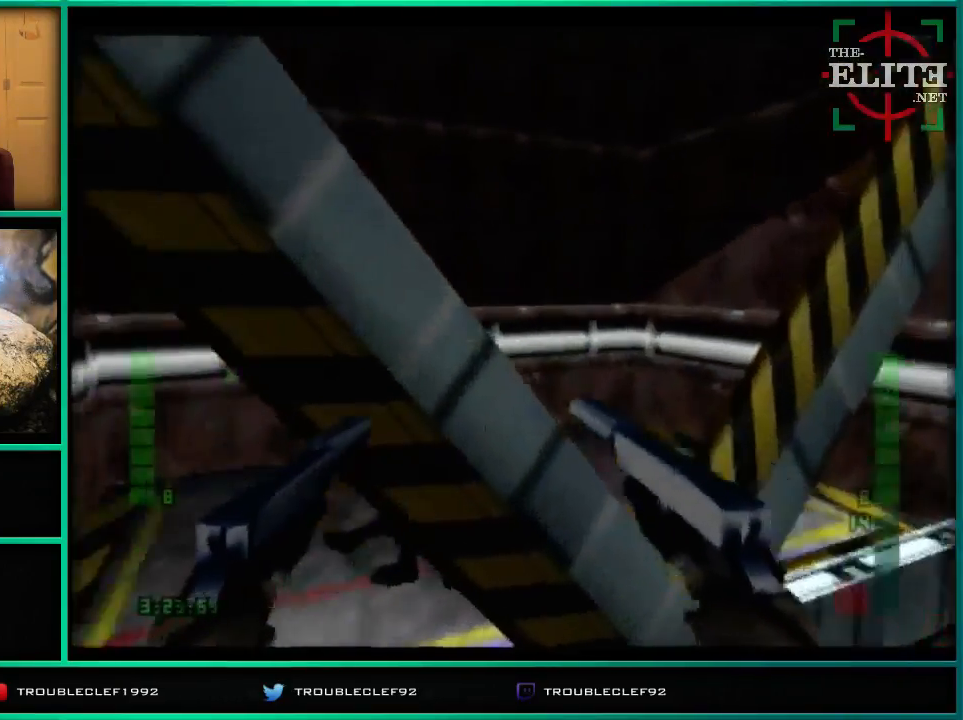
{"buttons": ["C_UP"], "left_stick": "center", "events": [[100, "left_stick", "center"], [267, "left_stick", "up"], [467, "C_UP", "down"], [467, "left_stick", "center"]]}
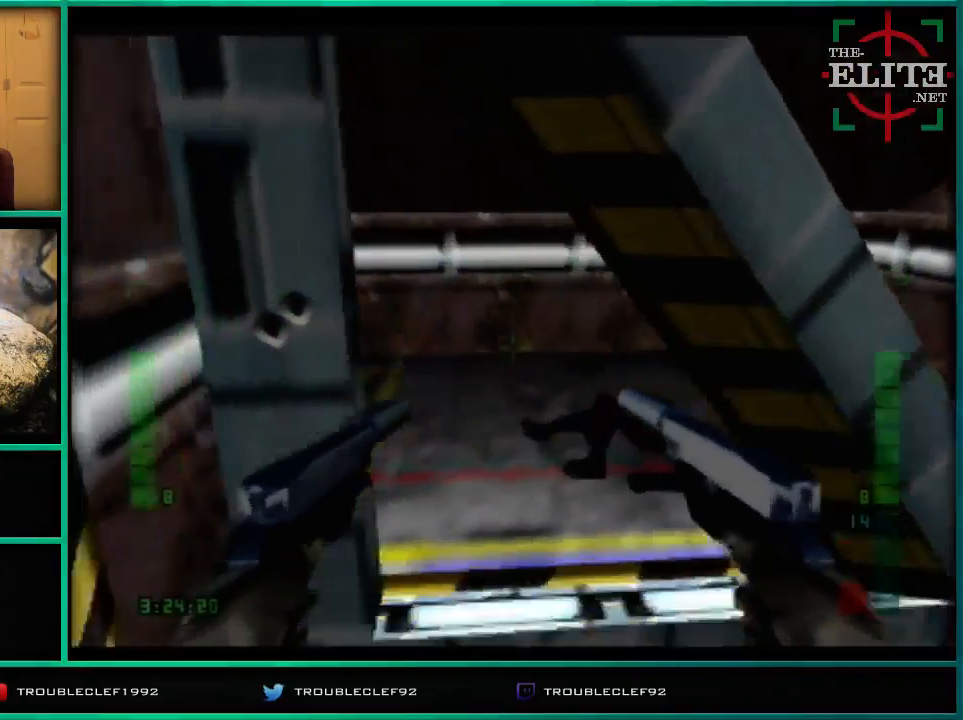
{"buttons": [], "left_stick": "center", "events": [[233, "C_UP", "up"], [233, "left_stick", "right"], [367, "left_stick", "center"], [400, "B", "down"], [500, "B", "up"]]}
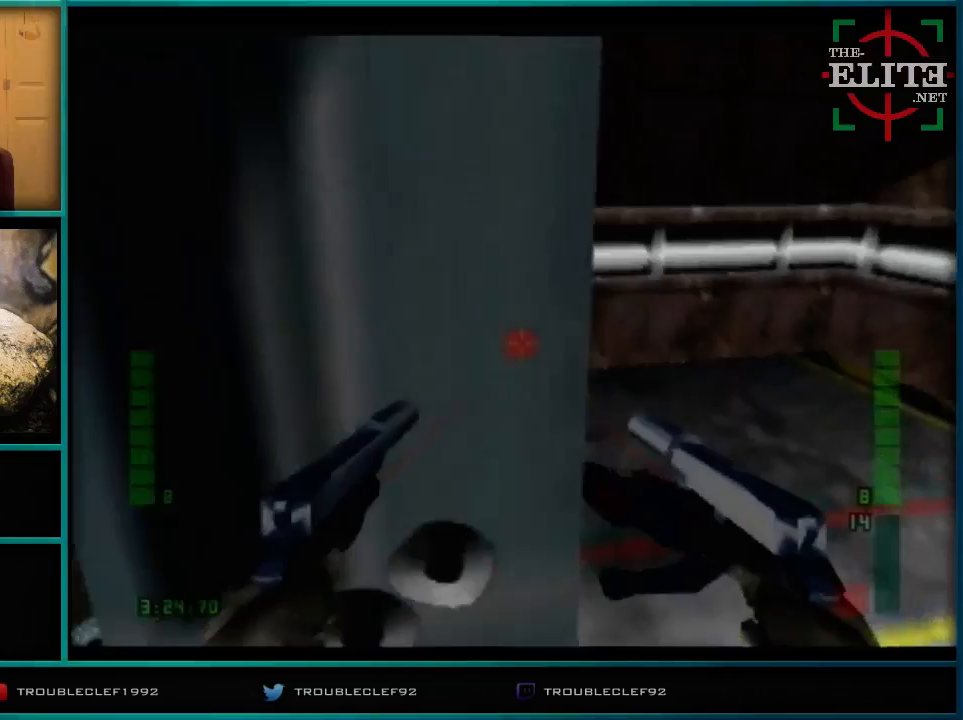
{"buttons": ["C_LEFT", "C_UP"], "left_stick": "right", "events": [[133, "left_stick", "left"], [267, "C_LEFT", "down"], [267, "C_UP", "down"], [300, "left_stick", "right"]]}
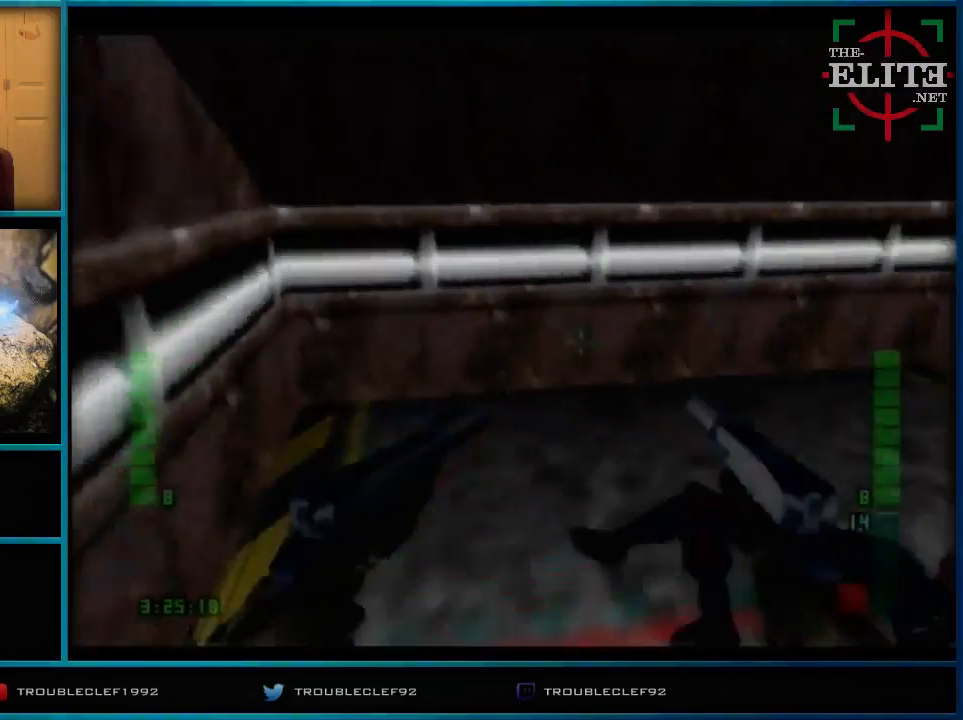
{"buttons": [], "left_stick": "right", "events": [[67, "C_LEFT", "up"], [167, "C_UP", "up"]]}
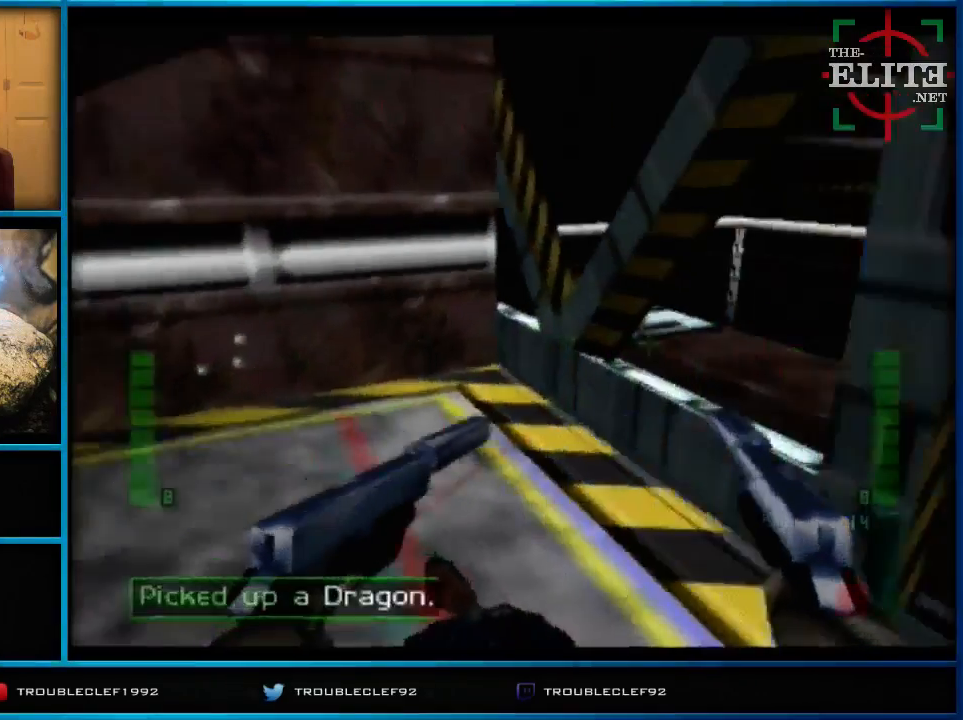
{"buttons": ["C_LEFT", "C_UP"], "left_stick": "center", "events": [[67, "C_UP", "down"], [100, "left_stick", "center"], [167, "left_stick", "up-left"], [200, "C_LEFT", "down"], [333, "left_stick", "center"]]}
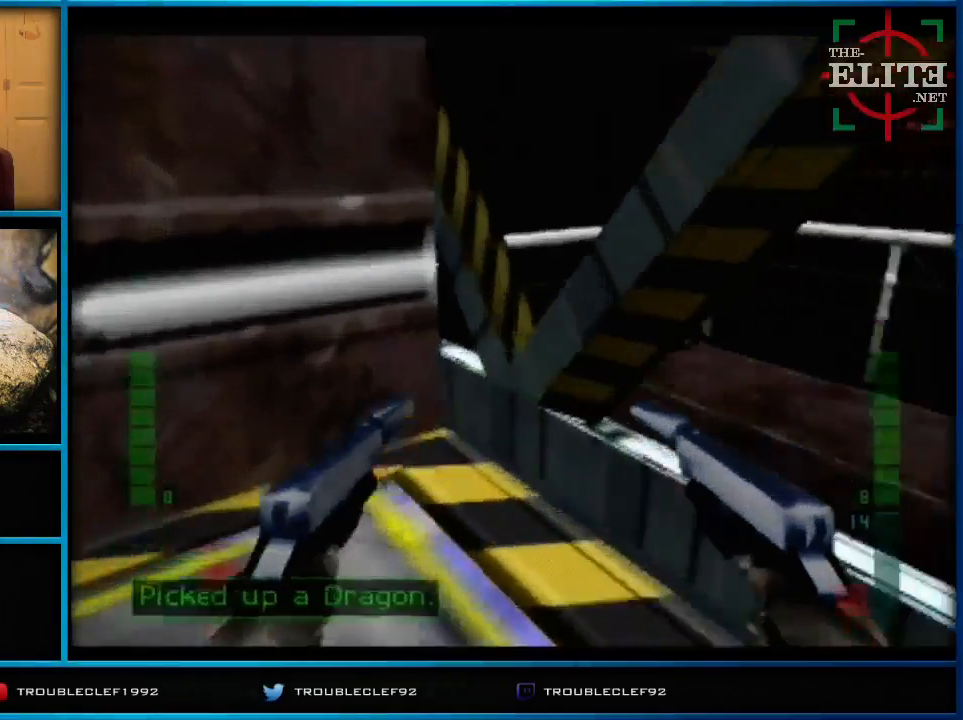
{"buttons": [], "left_stick": "right", "events": [[33, "C_LEFT", "up"], [33, "C_UP", "up"], [33, "left_stick", "right"]]}
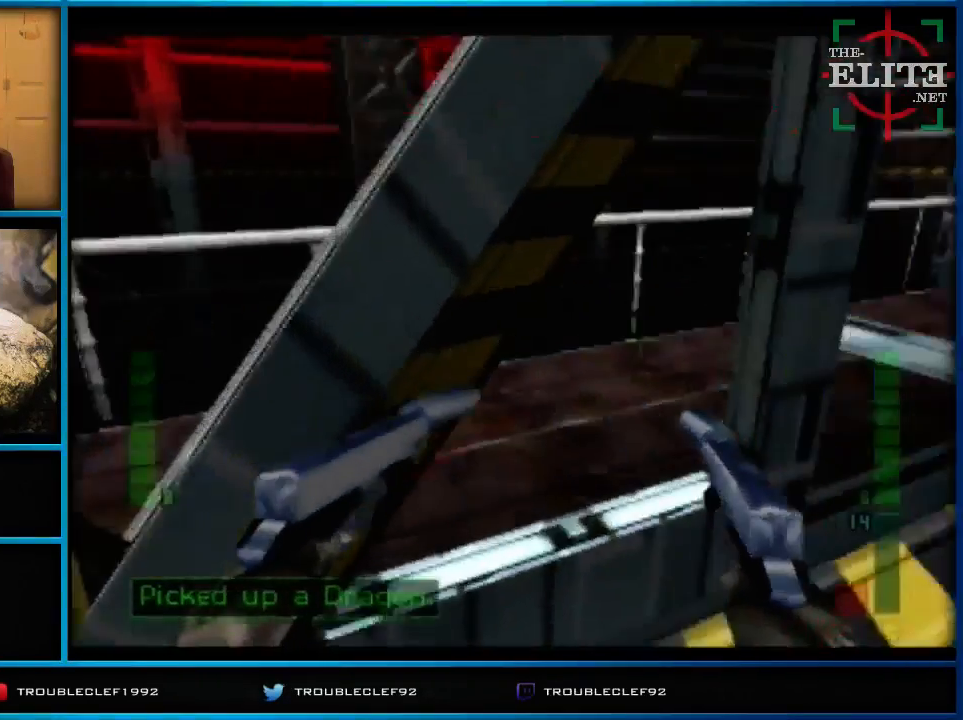
{"buttons": ["C_DOWN", "C_RIGHT"], "left_stick": "center", "events": [[33, "left_stick", "center"], [267, "C_DOWN", "down"], [333, "C_RIGHT", "down"]]}
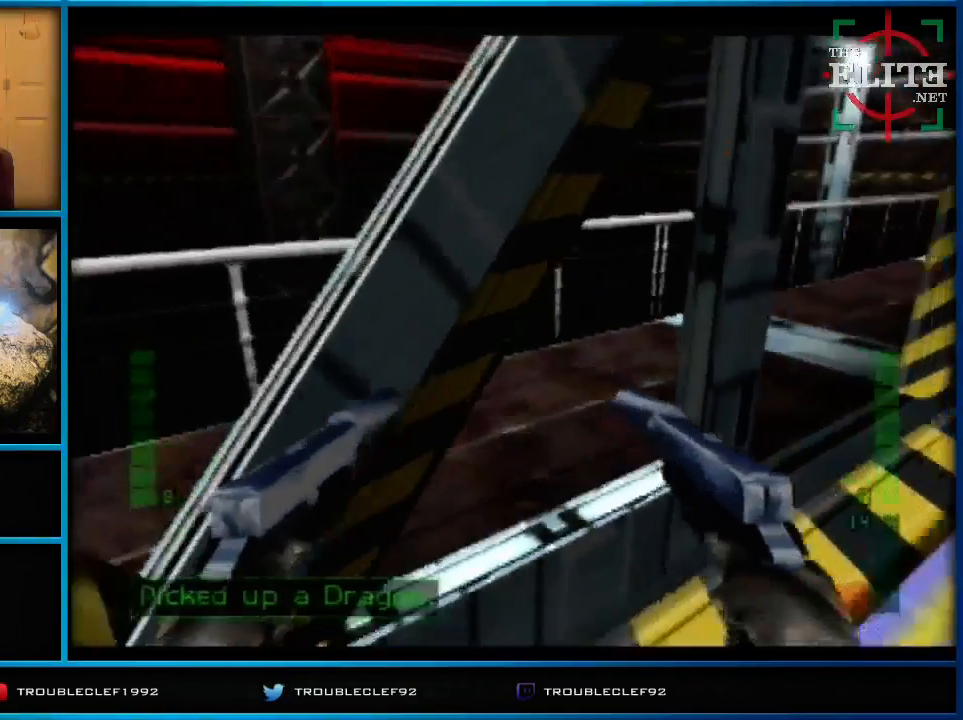
{"buttons": ["C_RIGHT"], "left_stick": "left", "events": [[233, "C_DOWN", "up"], [233, "left_stick", "left"]]}
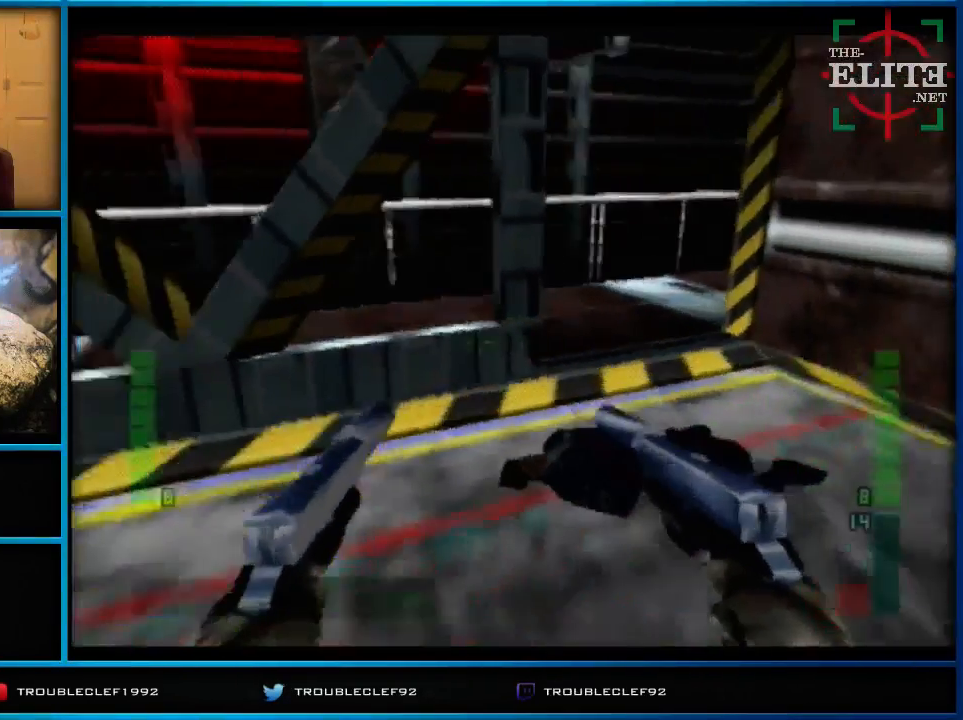
{"buttons": [], "left_stick": "center", "events": [[333, "C_RIGHT", "up"], [333, "left_stick", "center"]]}